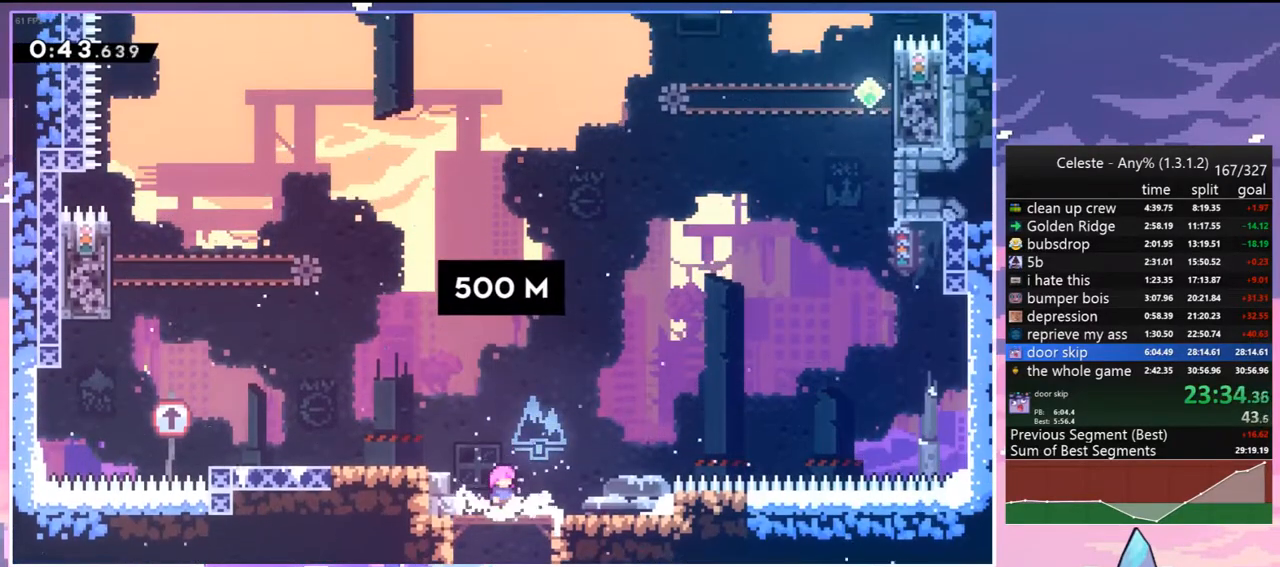
Gameplay with keyboard; each line is a JSON object with the keys held at the frame after it. "events" lists presses ("down") and releases ("up") of "dash", "down", "grab", "jump", "jump2", "left", "menu", "right", "skip" and "up" between this image and that frame as [ms after this image, input, new state], when the widget could be followed in between. No other keys are recorded. Mouse input is not recorded. Key names are as the overlay labels them; some are game actions (e.g. jump) rather than physical keys.
{"keys": ["dash", "jump2", "left"], "events": [[50, "left", "down"], [133, "jump2", "down"], [283, "dash", "down"], [283, "jump2", "up"], [467, "jump2", "down"]]}
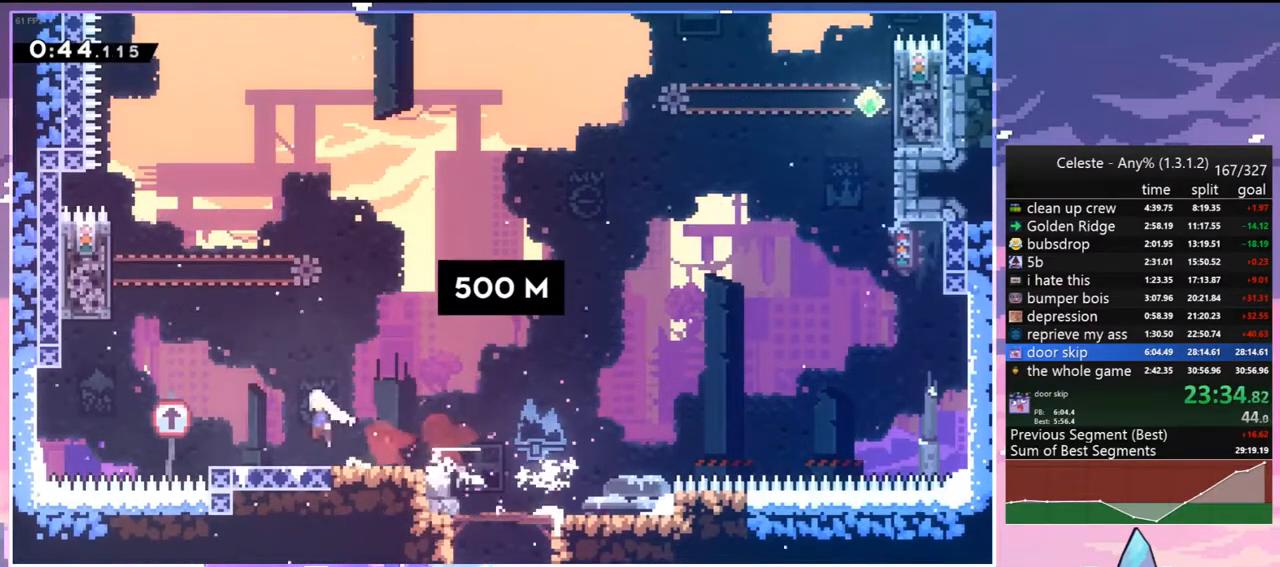
{"keys": ["dash", "up"], "events": [[17, "dash", "up"], [250, "up", "down"], [300, "left", "up"], [350, "dash", "down"], [350, "jump2", "up"]]}
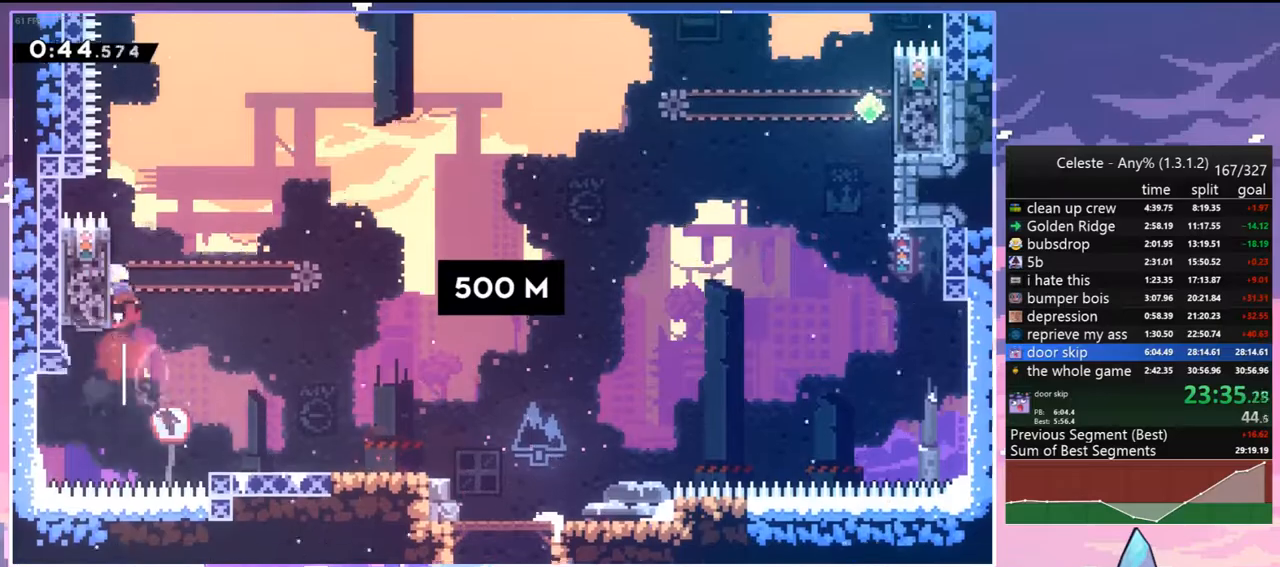
{"keys": ["dash", "up"], "events": [[83, "jump2", "down"], [83, "right", "down"], [117, "dash", "up"], [217, "right", "up"], [350, "dash", "down"], [400, "jump2", "up"]]}
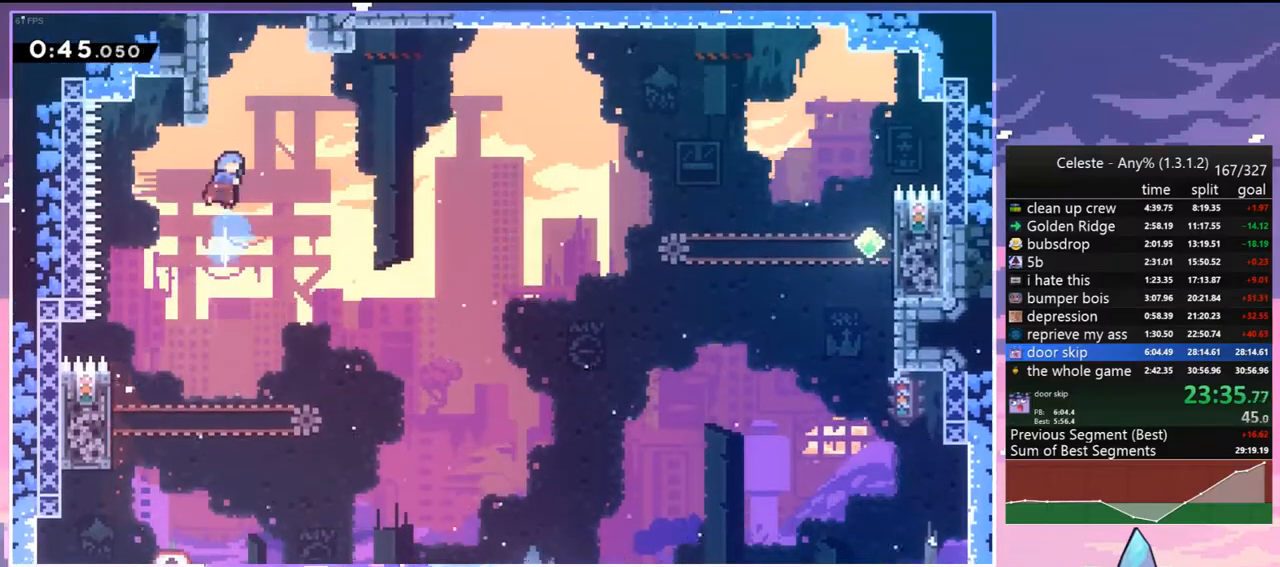
{"keys": ["jump2"], "events": [[100, "jump2", "down"], [183, "dash", "up"], [233, "jump2", "up"], [283, "jump2", "down"], [283, "up", "up"]]}
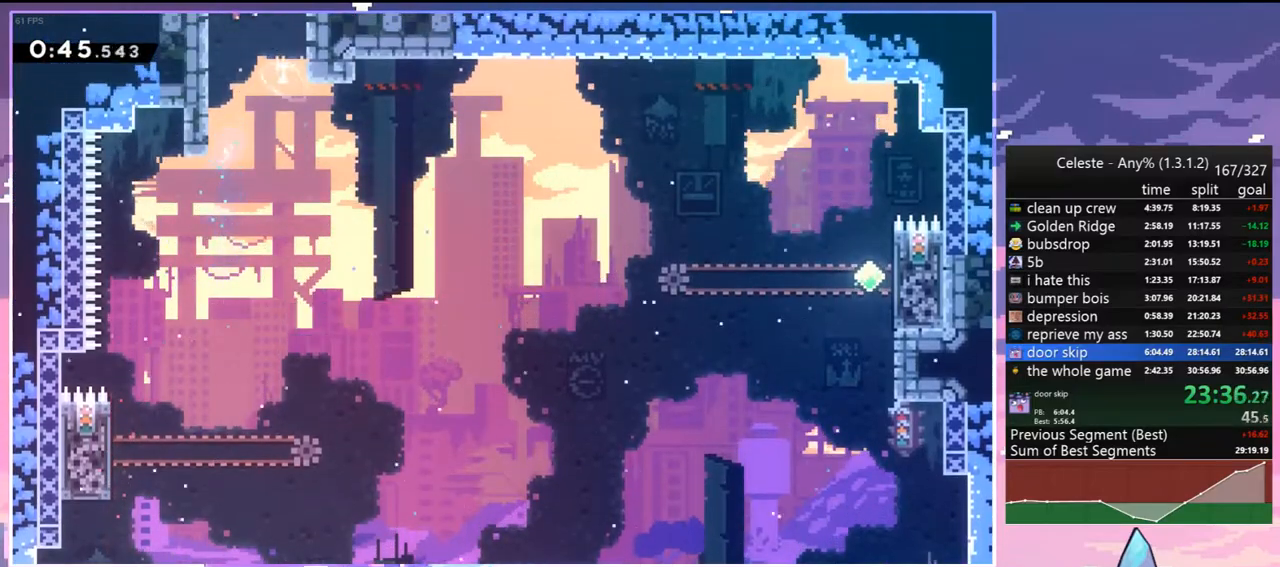
{"keys": ["jump2", "up"], "events": [[200, "up", "down"]]}
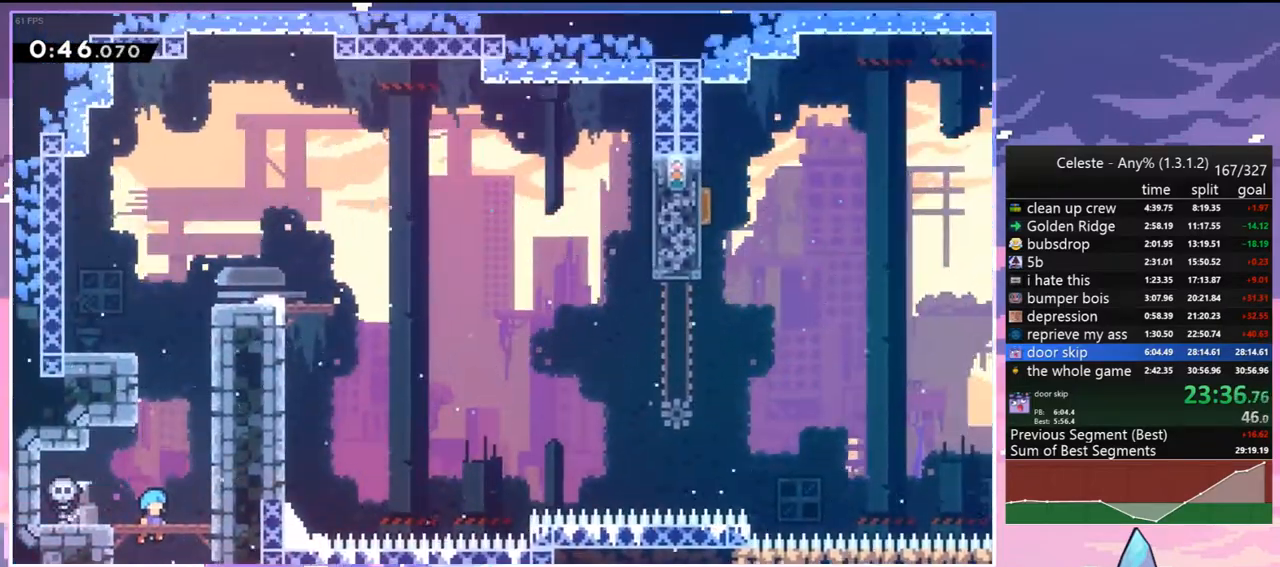
{"keys": ["dash", "jump2", "up"], "events": [[317, "dash", "down"], [367, "jump2", "up"], [500, "jump2", "down"]]}
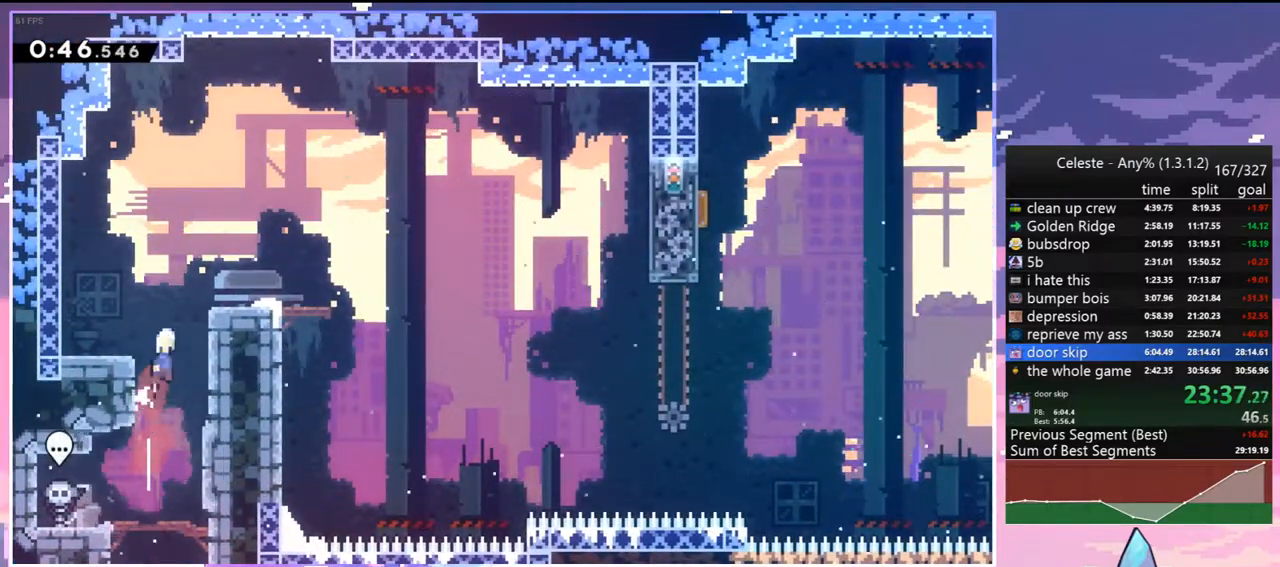
{"keys": ["dash", "down", "jump2", "right"], "events": [[100, "dash", "up"], [100, "up", "up"], [133, "right", "down"], [183, "down", "down"], [283, "dash", "down"], [333, "jump2", "up"], [467, "jump2", "down"]]}
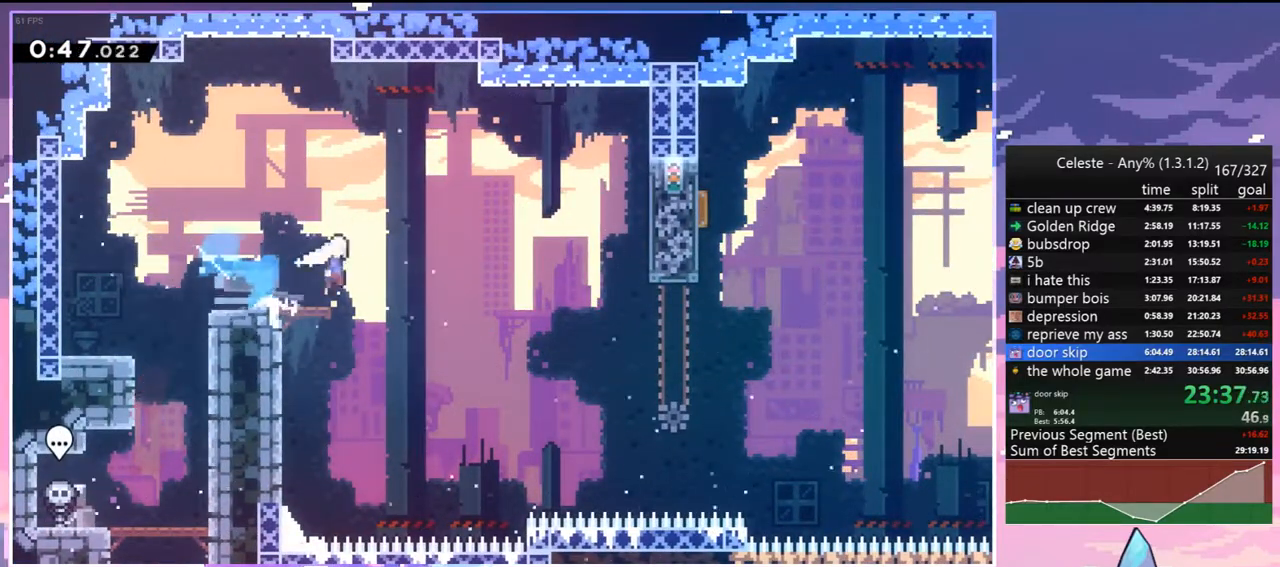
{"keys": ["right", "up"], "events": [[67, "dash", "up"], [67, "down", "up"], [117, "jump2", "up"], [300, "skip", "down"], [433, "skip", "up"], [483, "up", "down"]]}
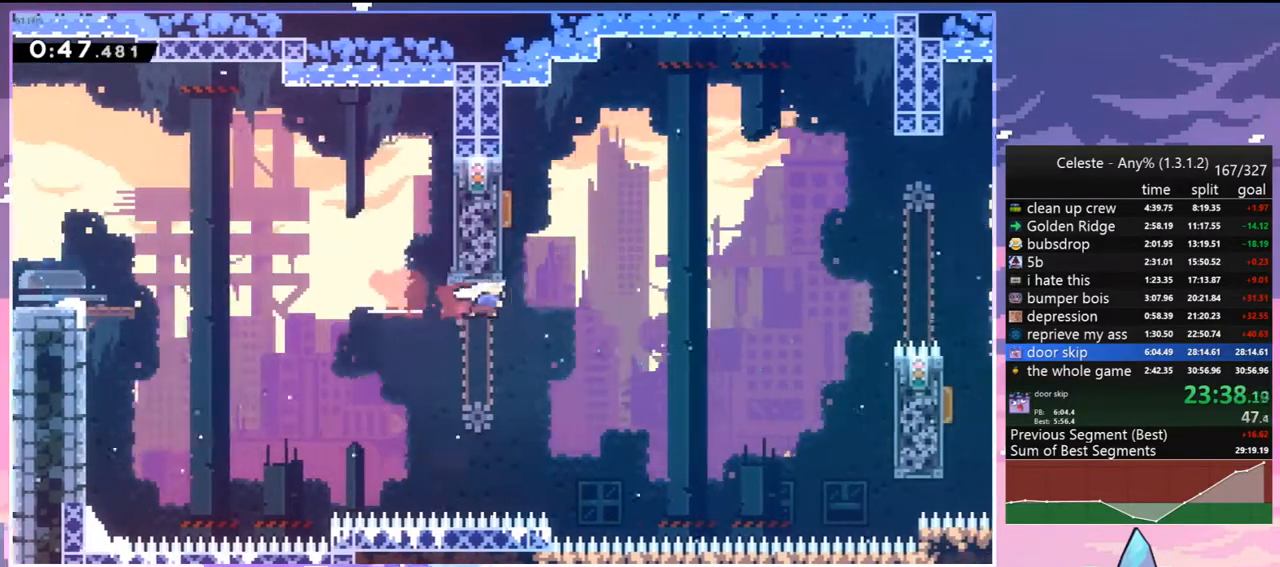
{"keys": ["right"], "events": [[33, "dash", "down"], [33, "right", "up"], [167, "dash", "up"], [217, "left", "down"], [267, "up", "up"], [317, "right", "down"], [367, "left", "up"]]}
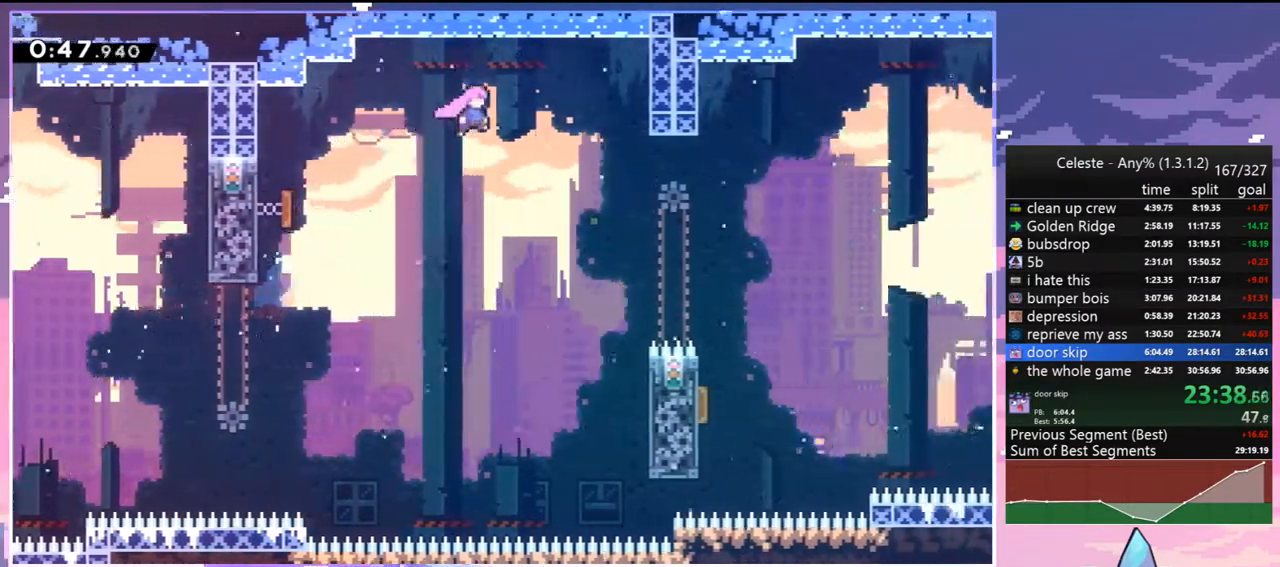
{"keys": ["down", "right"], "events": [[283, "dash", "down"], [283, "down", "down"], [417, "dash", "up"]]}
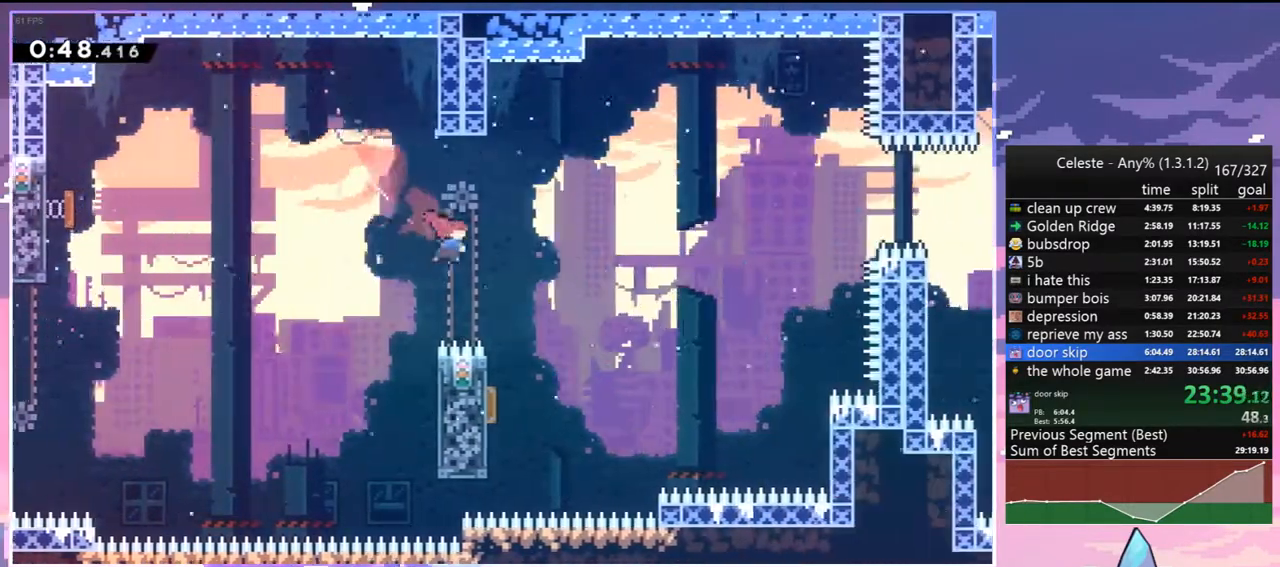
{"keys": ["right"], "events": [[150, "left", "down"], [150, "right", "up"], [200, "dash", "down"], [300, "dash", "up"], [350, "right", "down"], [400, "down", "up"], [400, "left", "up"]]}
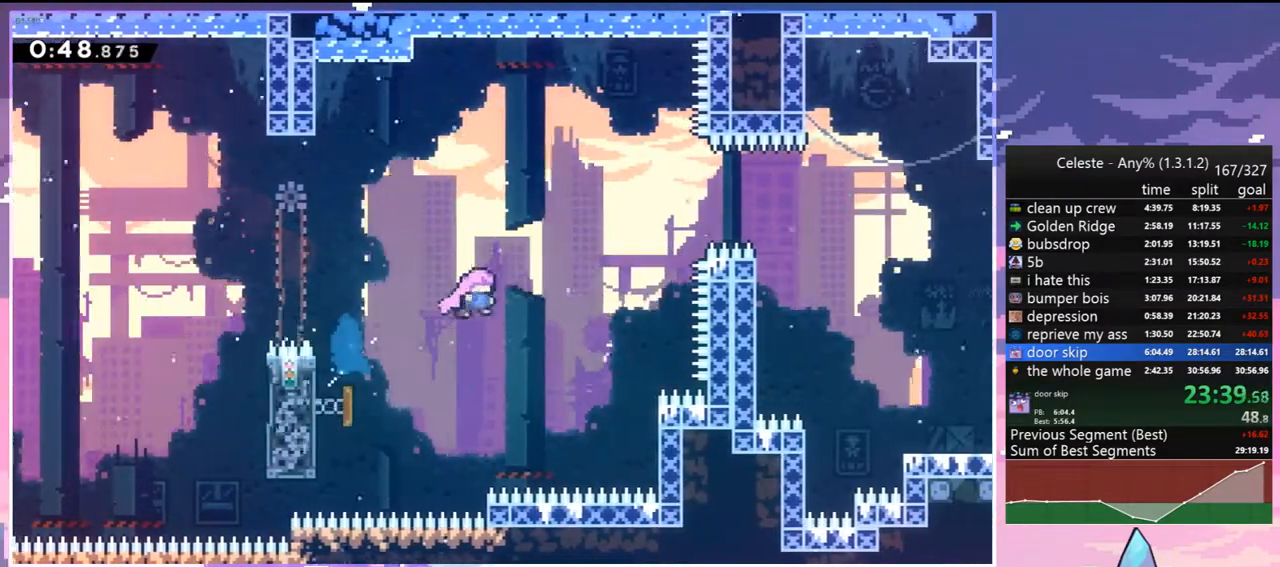
{"keys": ["right"], "events": [[33, "up", "down"], [267, "dash", "down"], [400, "dash", "up"], [500, "up", "up"]]}
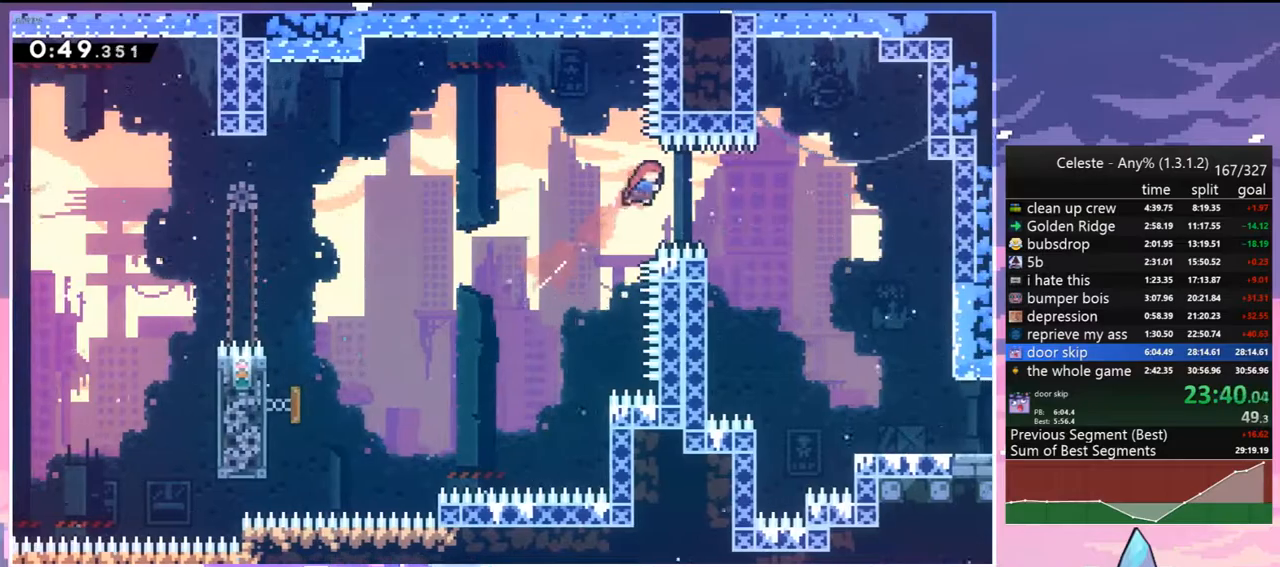
{"keys": ["down", "right"], "events": [[133, "down", "down"], [183, "dash", "down"], [333, "dash", "up"]]}
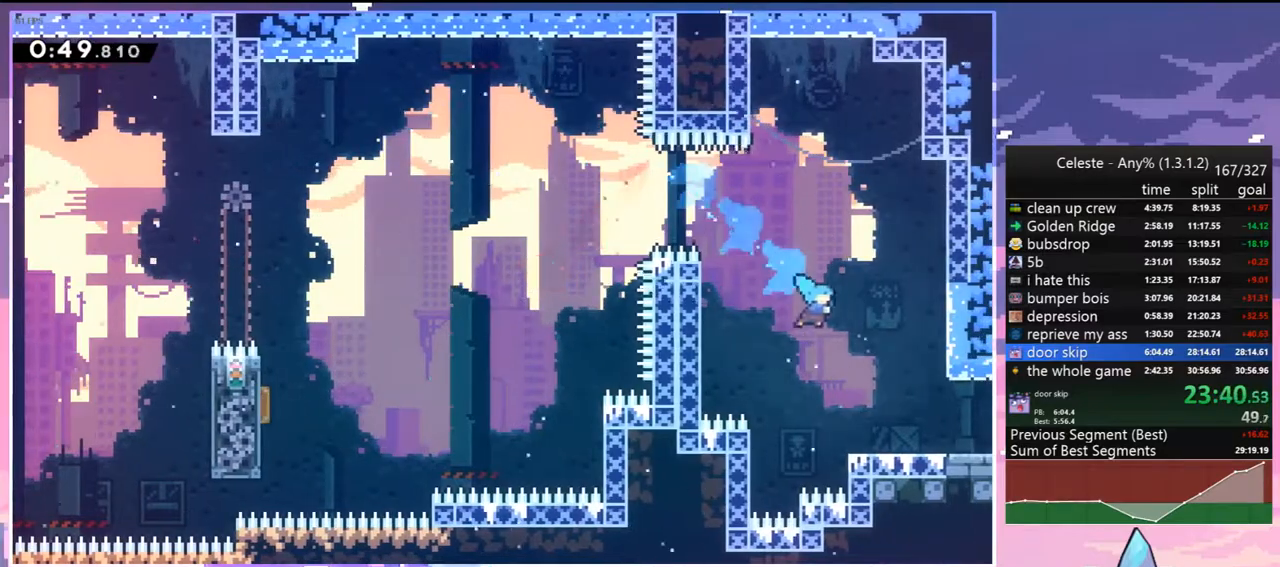
{"keys": ["jump2", "right"], "events": [[233, "dash", "down"], [300, "jump2", "down"], [350, "down", "up"], [383, "dash", "up"]]}
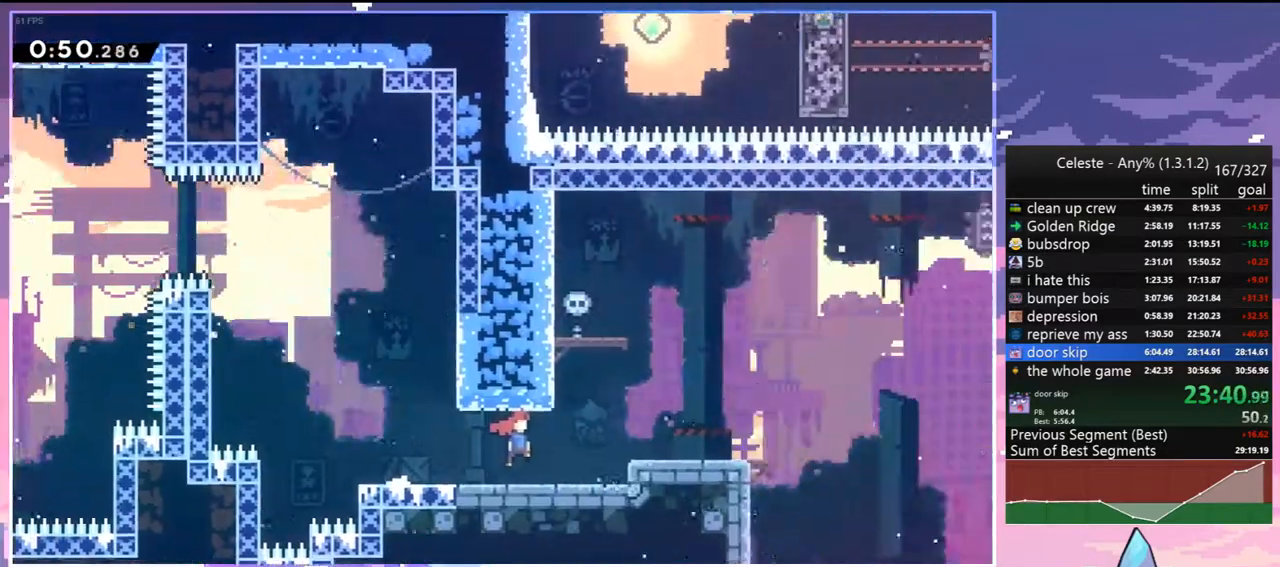
{"keys": ["jump2", "right"], "events": []}
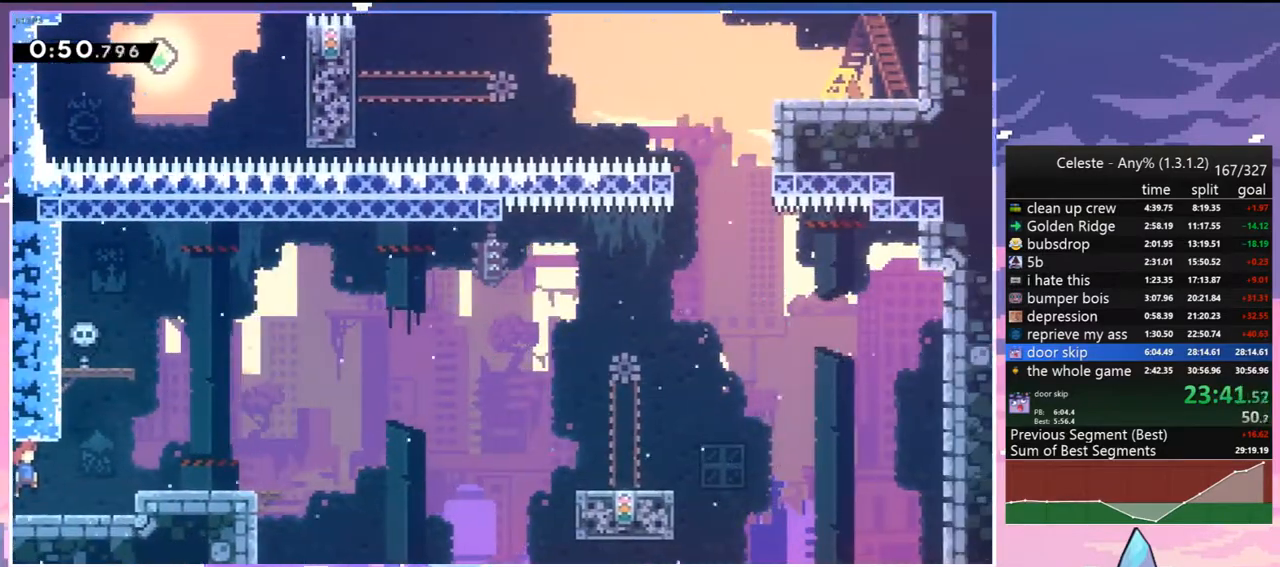
{"keys": ["jump2", "right"], "events": [[100, "down", "down"], [183, "dash", "down"], [233, "jump2", "up"], [333, "jump2", "down"], [383, "down", "up"], [467, "dash", "up"]]}
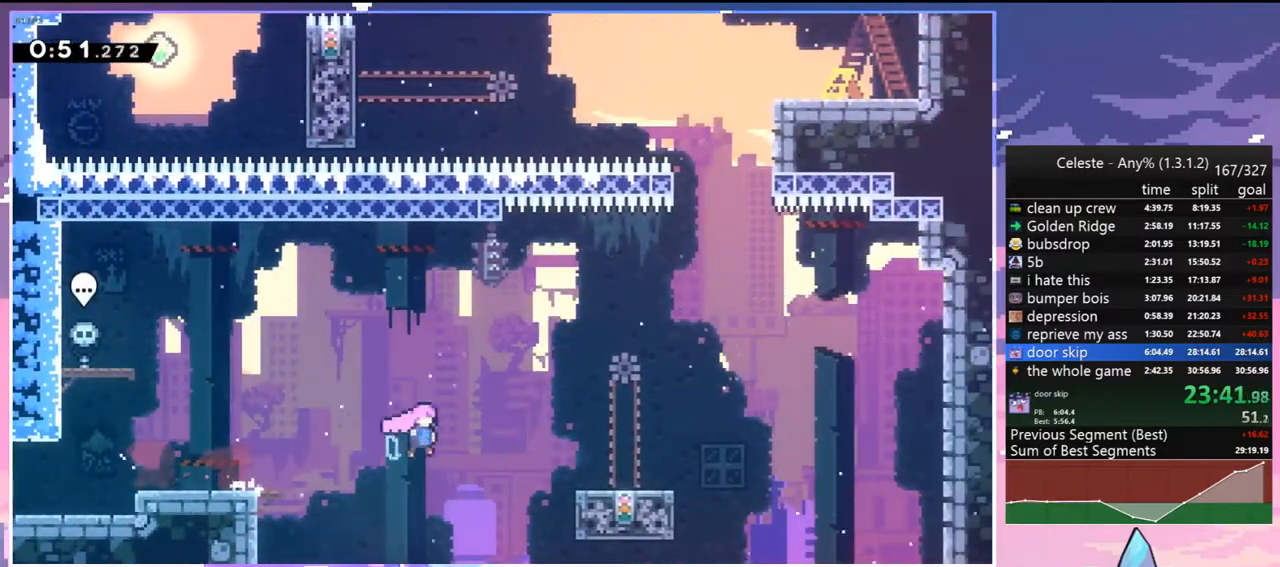
{"keys": ["dash", "up"], "events": [[67, "jump2", "up"], [250, "jump2", "down"], [350, "up", "down"], [383, "right", "up"], [433, "dash", "down"], [433, "jump2", "up"]]}
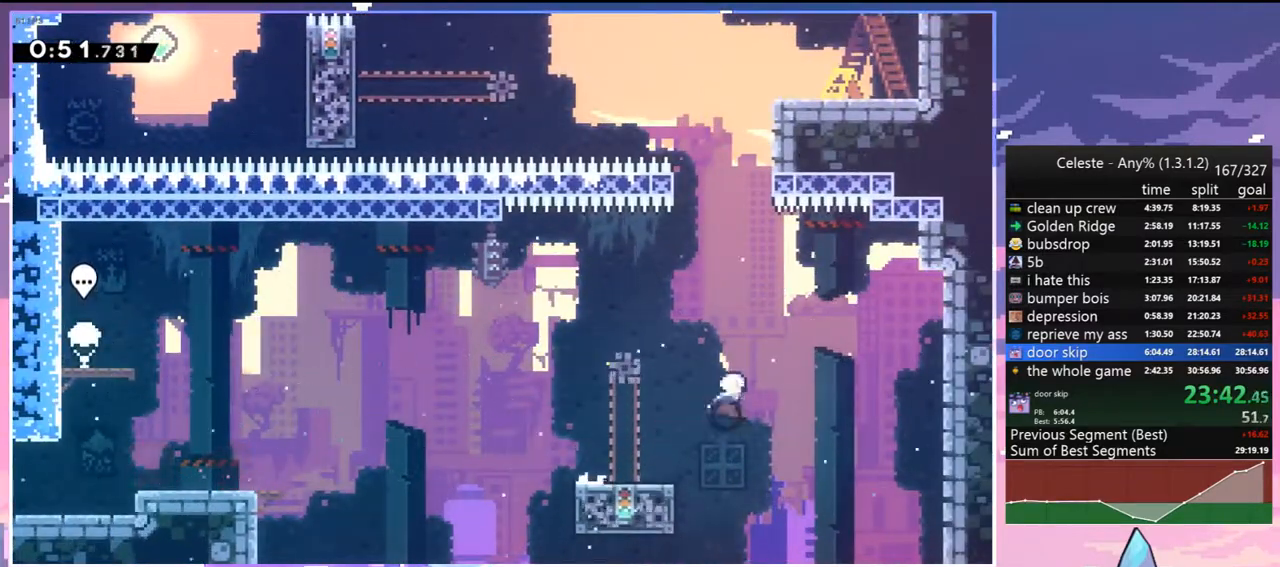
{"keys": ["grab", "right", "up"], "events": [[33, "dash", "up"], [167, "dash", "down"], [267, "grab", "down"], [367, "right", "down"], [400, "dash", "up"]]}
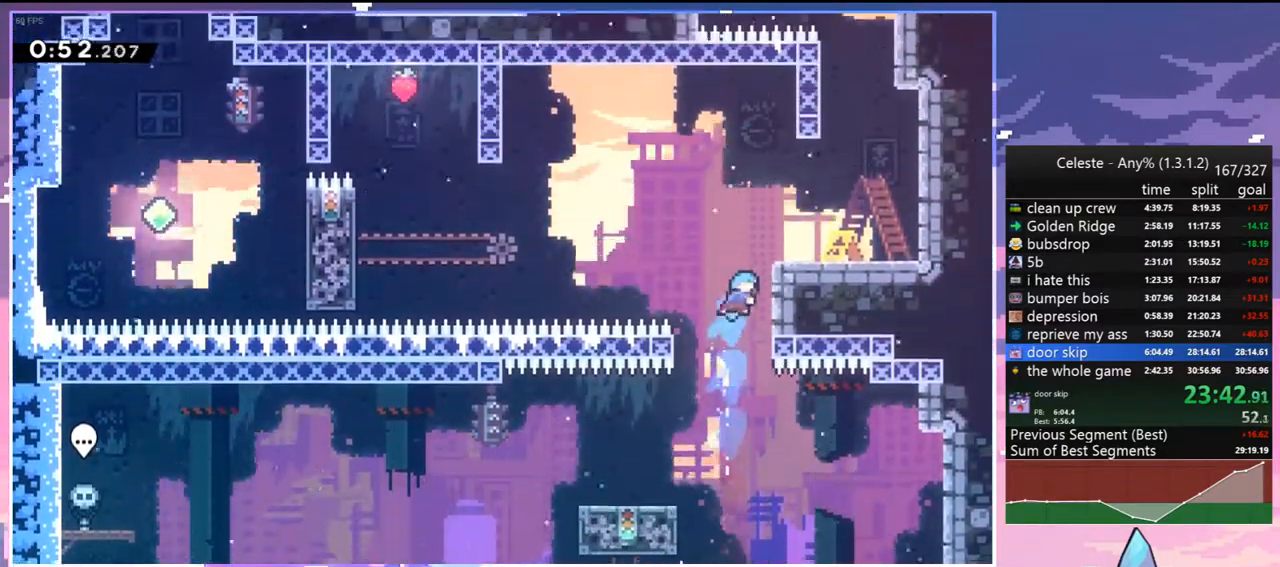
{"keys": ["right", "up"], "events": [[50, "jump2", "down"], [183, "jump", "down"], [283, "grab", "up"], [283, "jump", "up"], [283, "jump2", "up"]]}
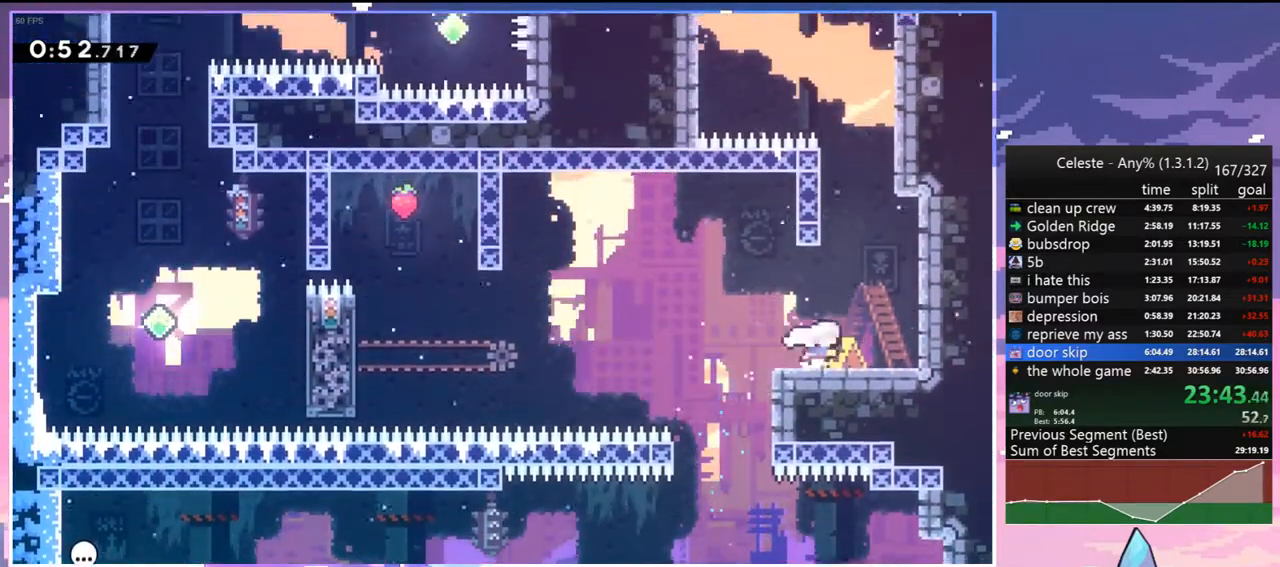
{"keys": ["dash", "jump2", "left", "up"], "events": [[67, "jump2", "down"], [150, "right", "up"], [250, "dash", "down"], [250, "jump2", "up"], [433, "jump2", "down"], [483, "left", "down"]]}
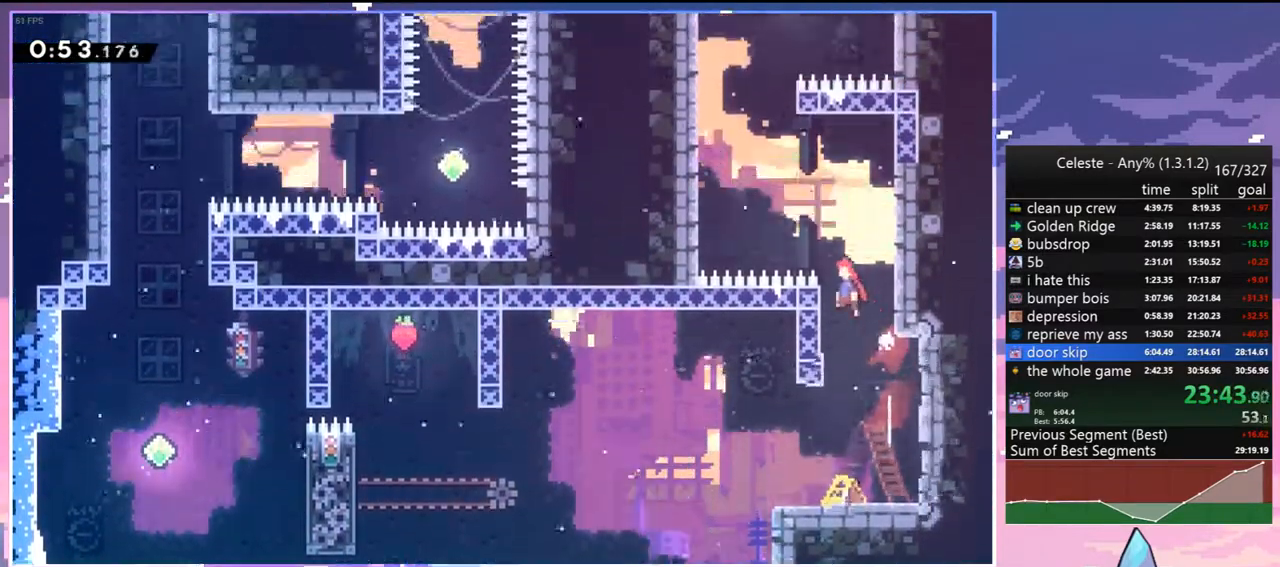
{"keys": ["dash", "jump2", "up"], "events": [[33, "dash", "up"], [33, "up", "up"], [450, "dash", "down"], [450, "up", "down"], [500, "left", "up"]]}
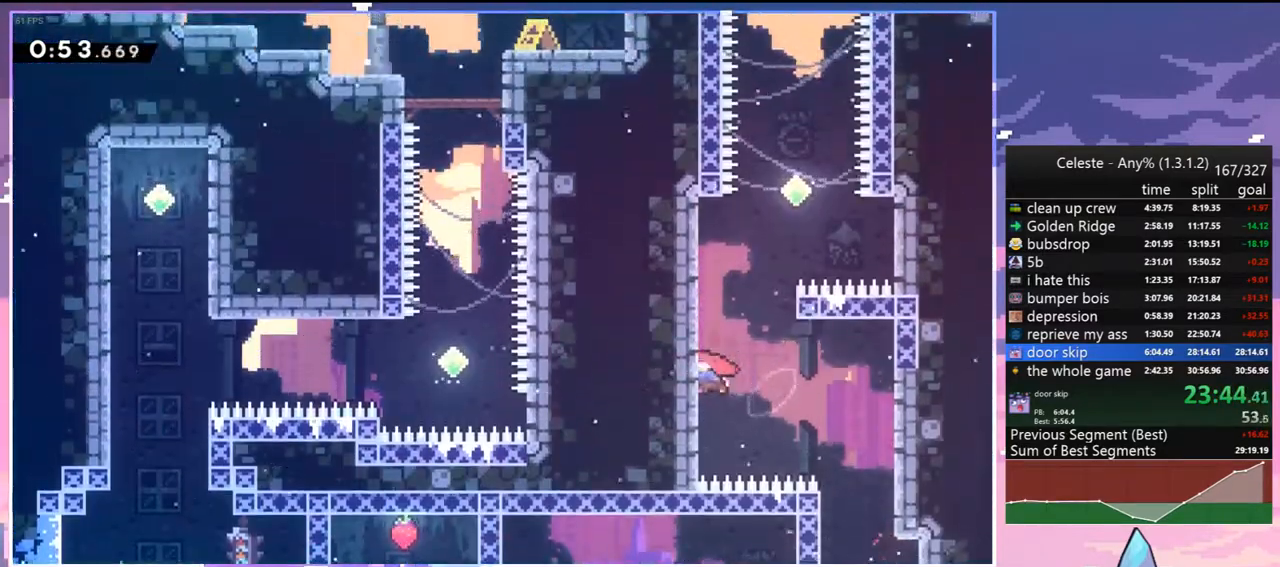
{"keys": ["jump2", "up"], "events": [[50, "jump2", "up"], [233, "jump2", "down"], [233, "right", "down"], [367, "dash", "up"], [467, "right", "up"]]}
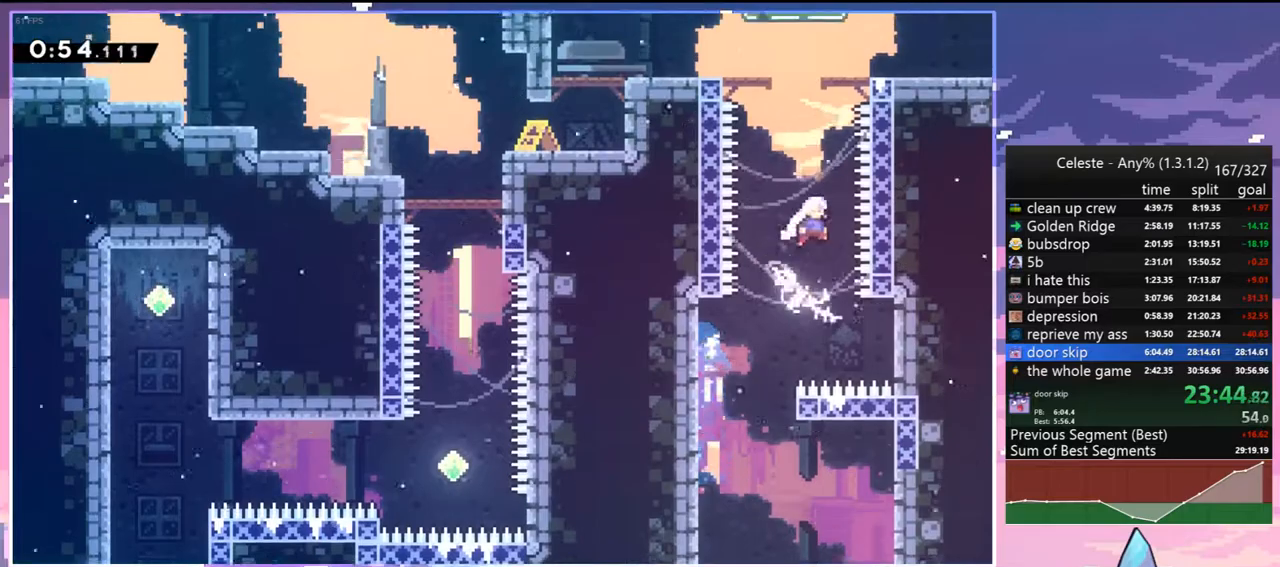
{"keys": ["dash", "down", "jump2", "right"], "events": [[100, "dash", "down"], [150, "jump2", "up"], [250, "dash", "up"], [250, "up", "up"], [300, "right", "down"], [350, "down", "down"], [383, "dash", "down"], [433, "jump2", "down"]]}
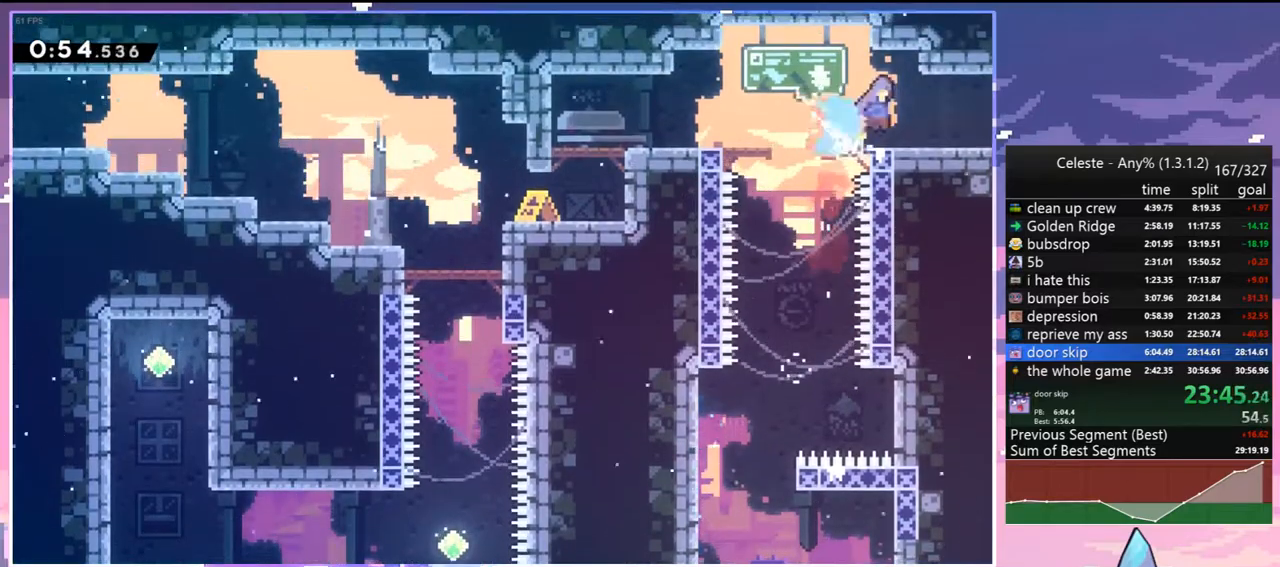
{"keys": ["down", "right"], "events": [[33, "dash", "up"], [83, "jump2", "up"]]}
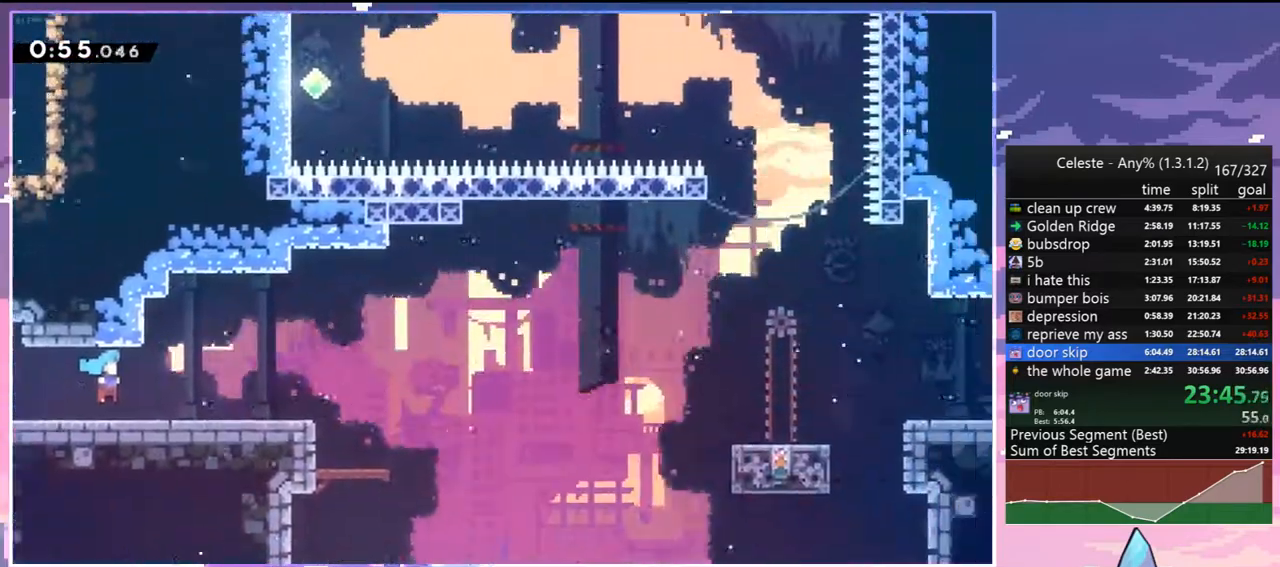
{"keys": ["dash", "down", "right"], "events": [[333, "dash", "down"]]}
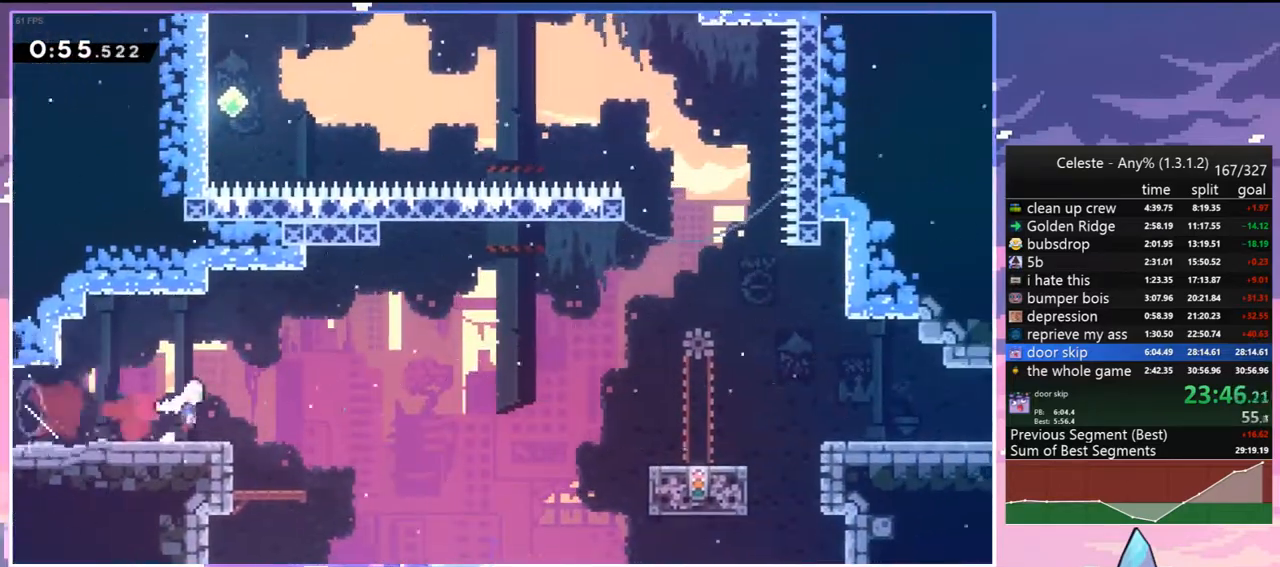
{"keys": ["right"], "events": [[17, "down", "up"], [17, "jump2", "down"], [117, "dash", "up"], [150, "jump2", "up"], [300, "dash", "down"], [433, "dash", "up"]]}
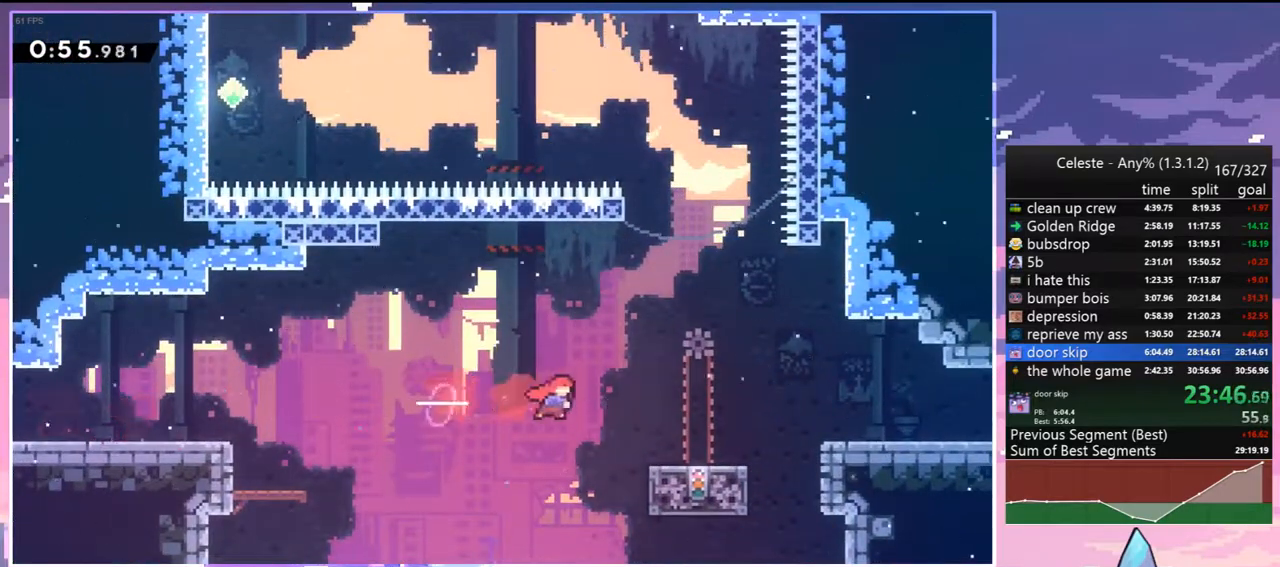
{"keys": [], "events": [[167, "right", "up"]]}
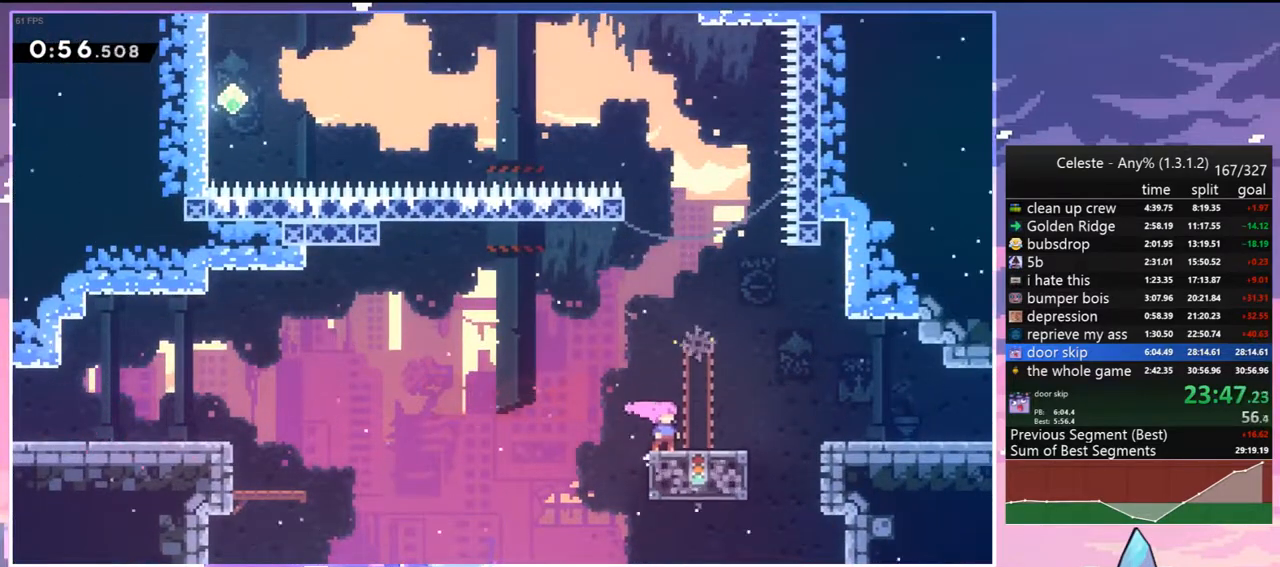
{"keys": ["dash", "jump2", "left"], "events": [[233, "dash", "down"], [233, "right", "down"], [417, "left", "down"], [417, "right", "up"], [467, "jump2", "down"]]}
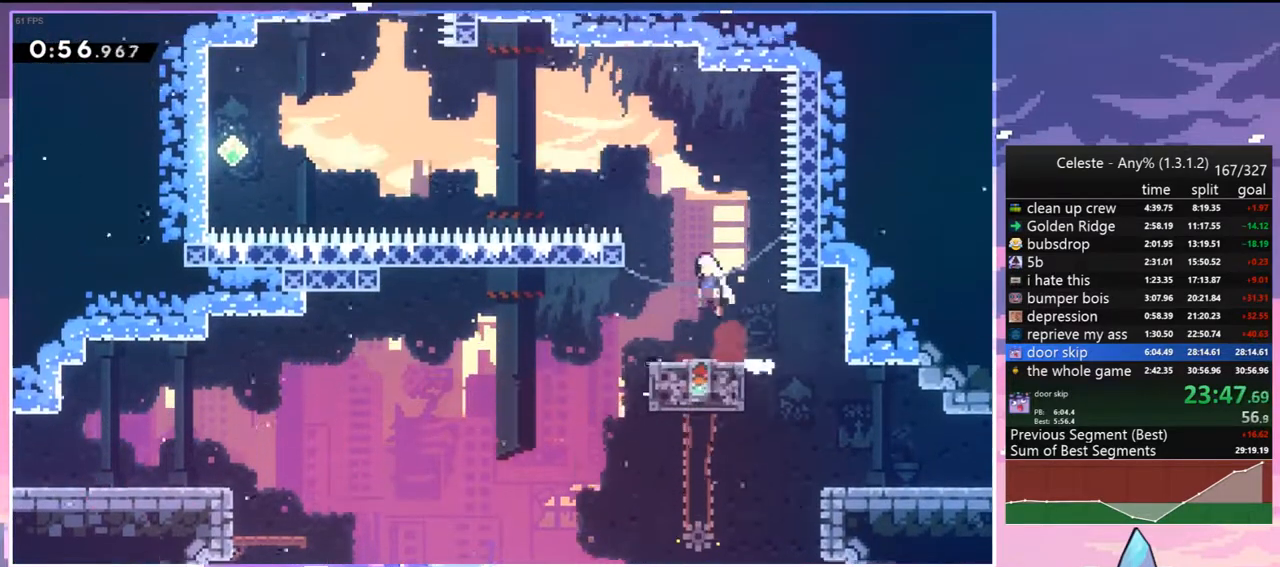
{"keys": ["left", "up"], "events": [[17, "dash", "up"], [200, "up", "down"], [350, "dash", "down"], [433, "jump2", "up"], [483, "dash", "up"]]}
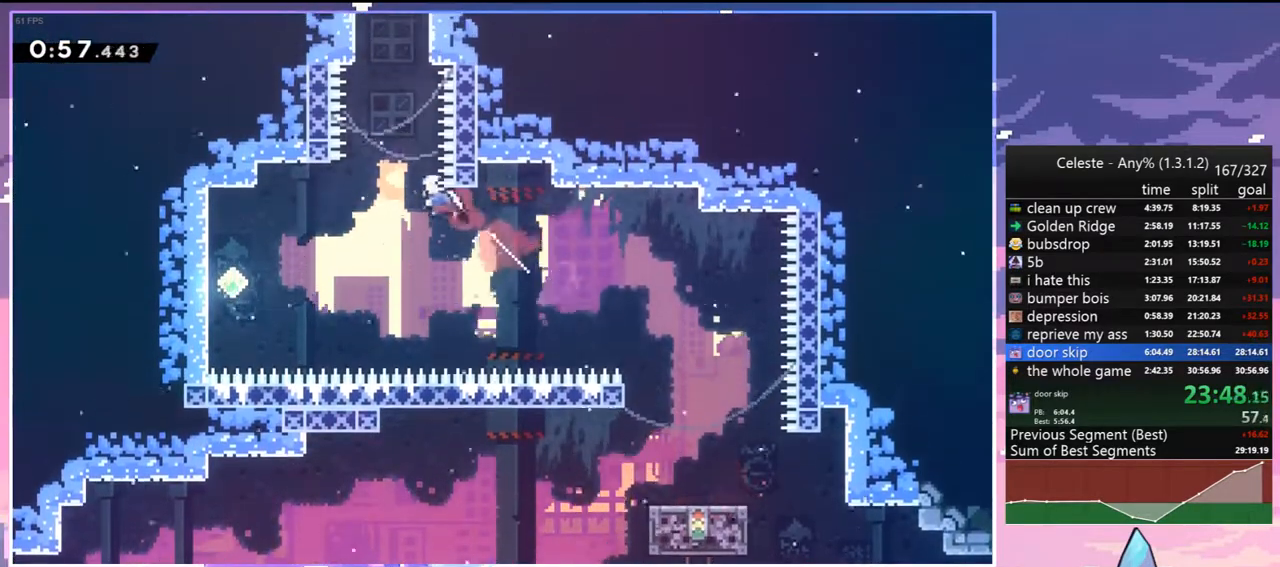
{"keys": ["grab", "right", "up"], "events": [[83, "left", "up"], [117, "dash", "down"], [217, "grab", "down"], [317, "dash", "up"], [317, "right", "down"]]}